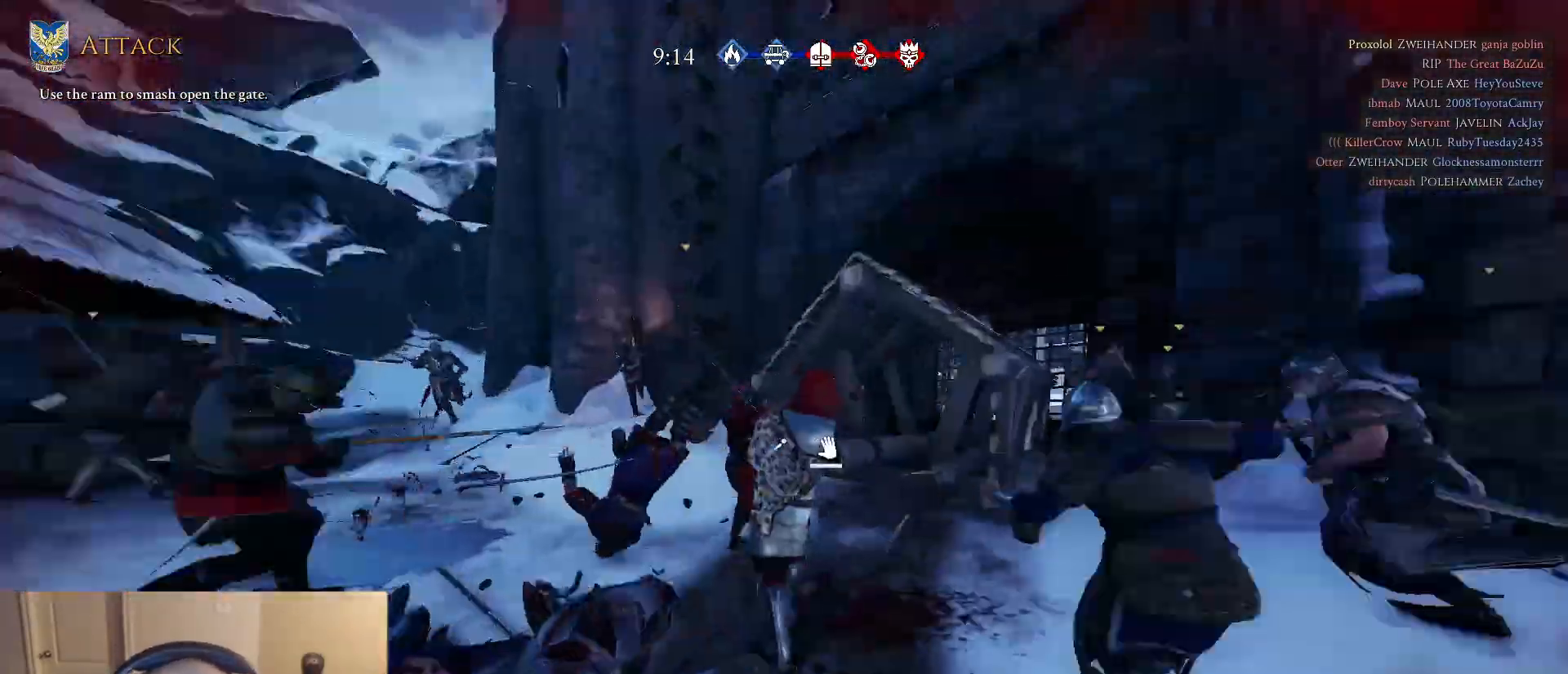
Gameplay with keyboard and mouse; each line is a JSON object with the keys and mouse buttons held at the frame after it. "events" lists presses ("down") and releases ("up") of "1", "2", "3", "4", "5", "a", "alt", "c", "caps_lock", "ctrl", "d", "e", "f", "g", "q", "r", "s", "shift", "space", "t", "tab", "v", "w", "x", "z", "mouse_left", "mouse_wheel" and "mouse_right" between this image and that frame as [ms after this image, input, new state], when the widget could be followed in between. "mouse_left", "mouse_wheel", "mouse_right" = the "left", "wheel", "right" buttons of the "mouse" list. No other keys are recorded. "wheel" means that the mouse wheel is clicked or scrolled. "mouse_move" is the direction in which the mouse moves at that frame (one of eight, or "still"), when it could be read.
{"keys": ["a", "s"], "mouse": [], "mouse_move": "down", "events": [[150, "mouse_left", "down"], [250, "mouse_left", "up"], [250, "w", "up"], [483, "s", "down"]]}
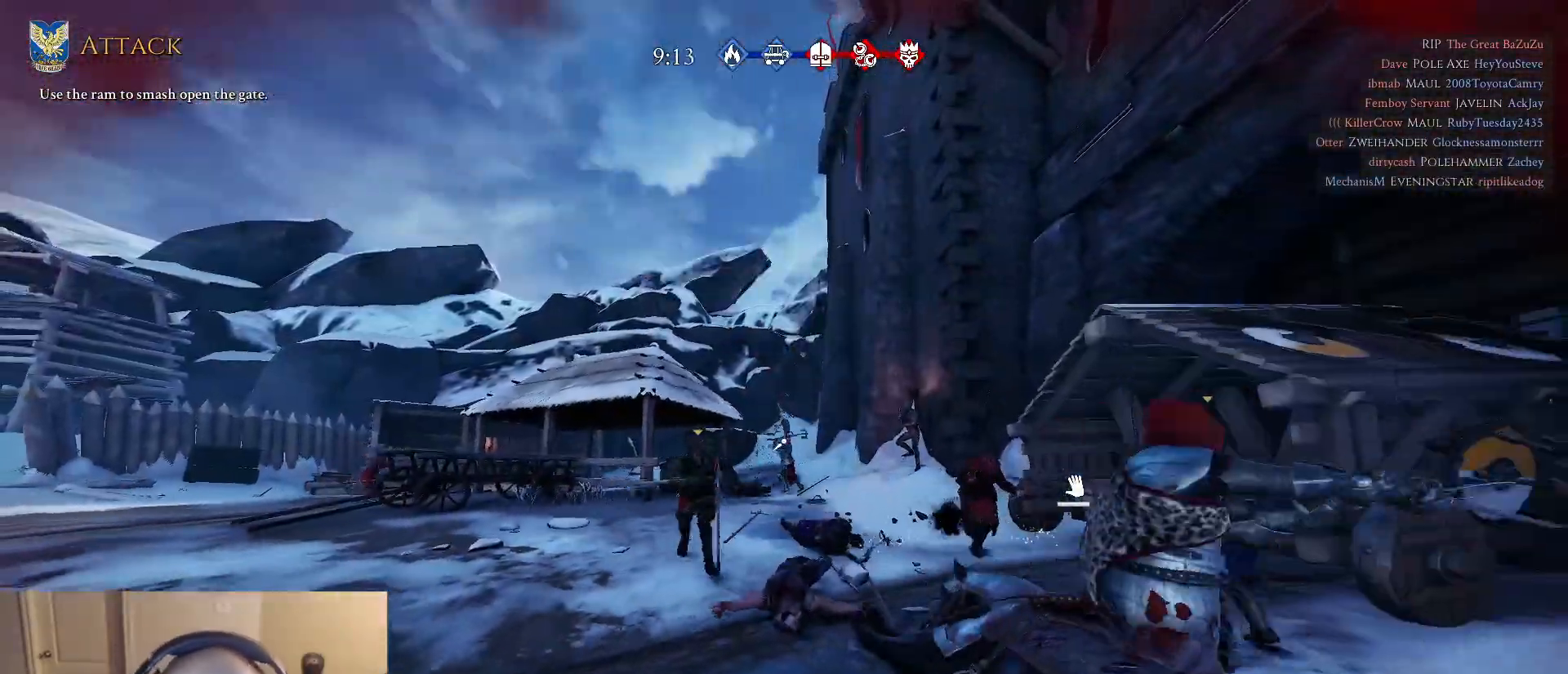
{"keys": ["a", "s"], "mouse": [], "mouse_move": "down-right", "events": [[83, "a", "up"], [367, "a", "down"]]}
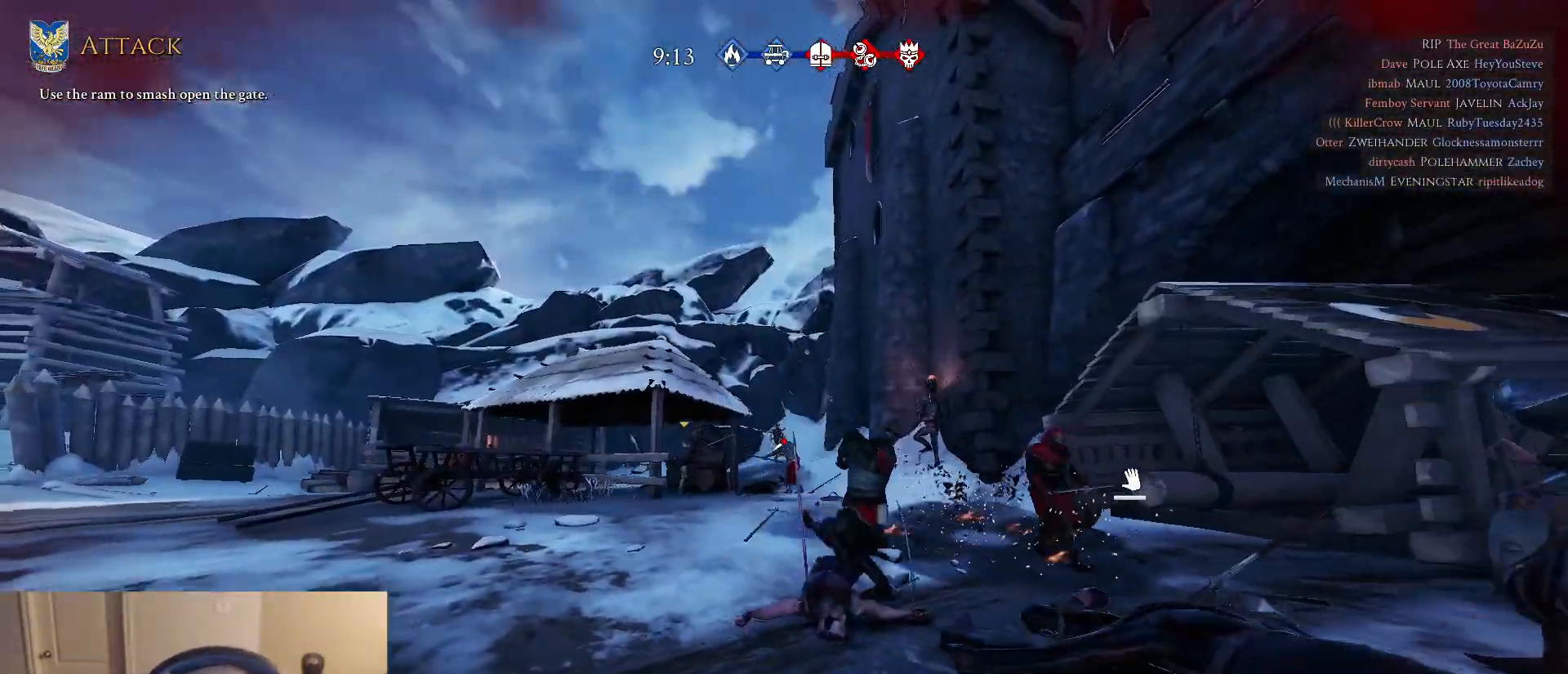
{"keys": ["a", "s"], "mouse": [], "mouse_move": "right", "events": []}
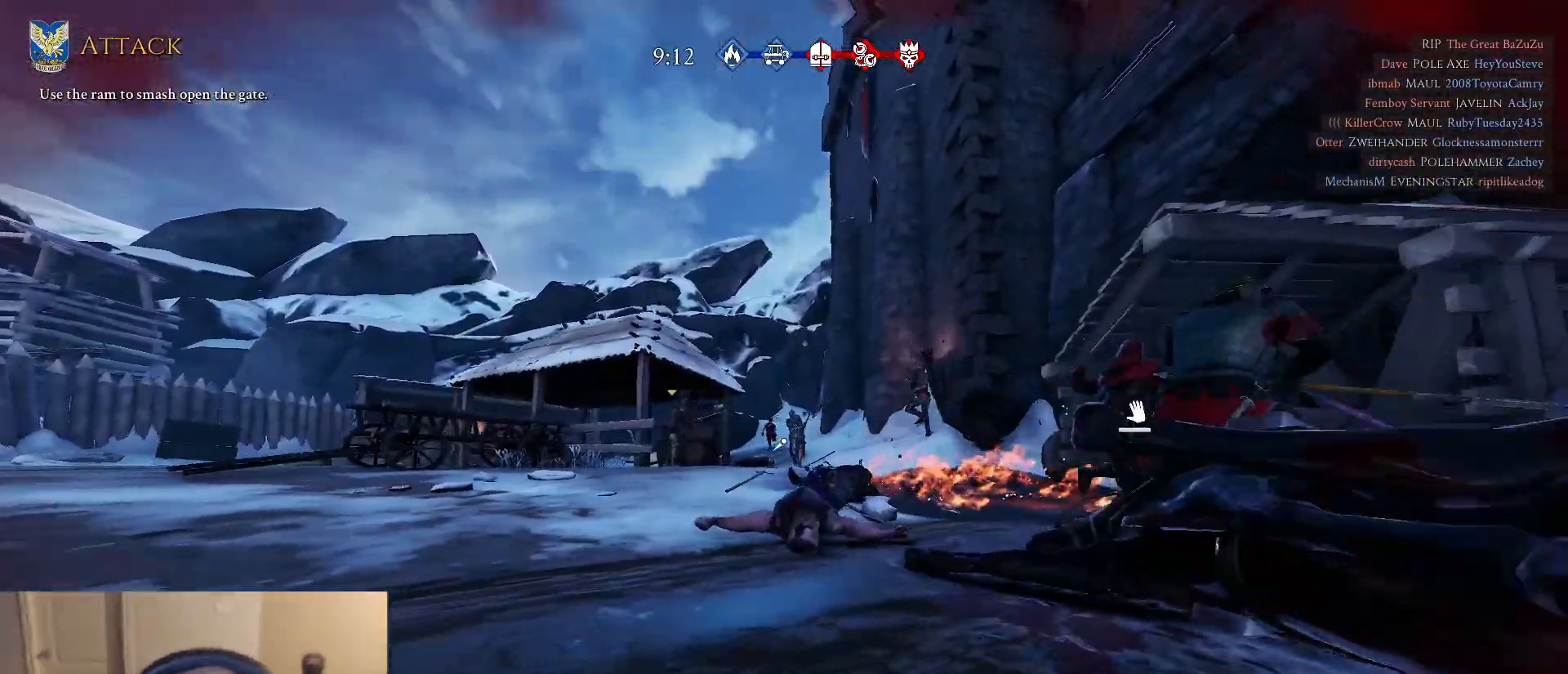
{"keys": ["s"], "mouse": [], "mouse_move": "still", "events": [[483, "a", "up"]]}
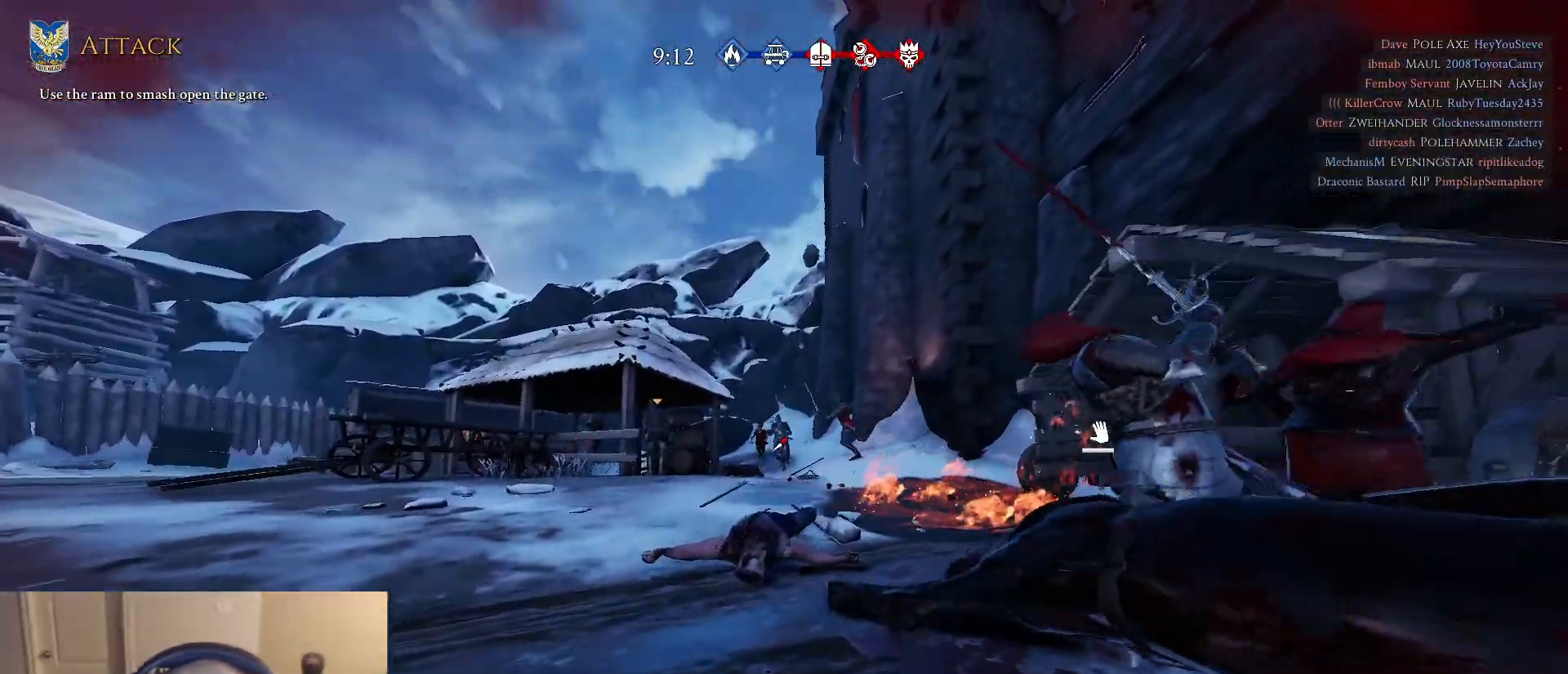
{"keys": ["s"], "mouse": [], "mouse_move": "still", "events": []}
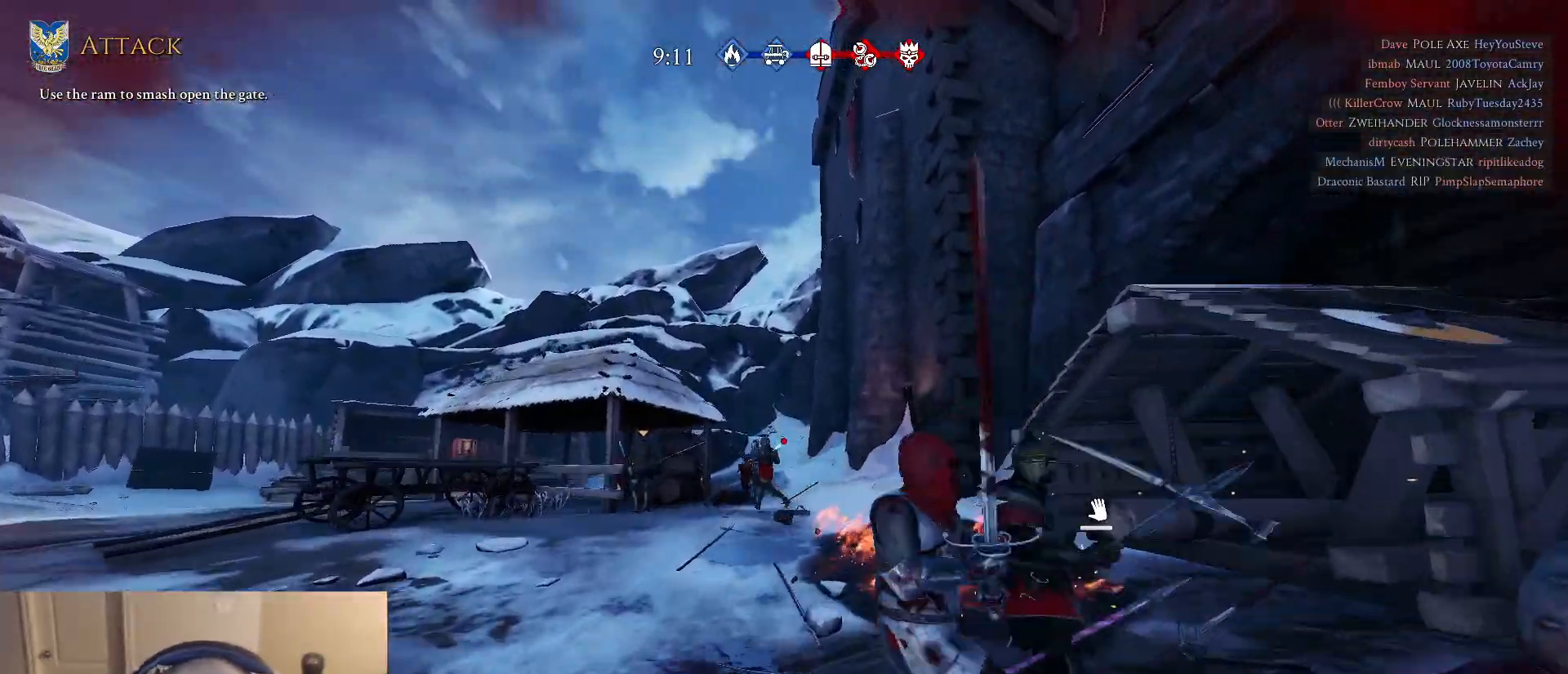
{"keys": ["s"], "mouse": [], "mouse_move": "right", "events": []}
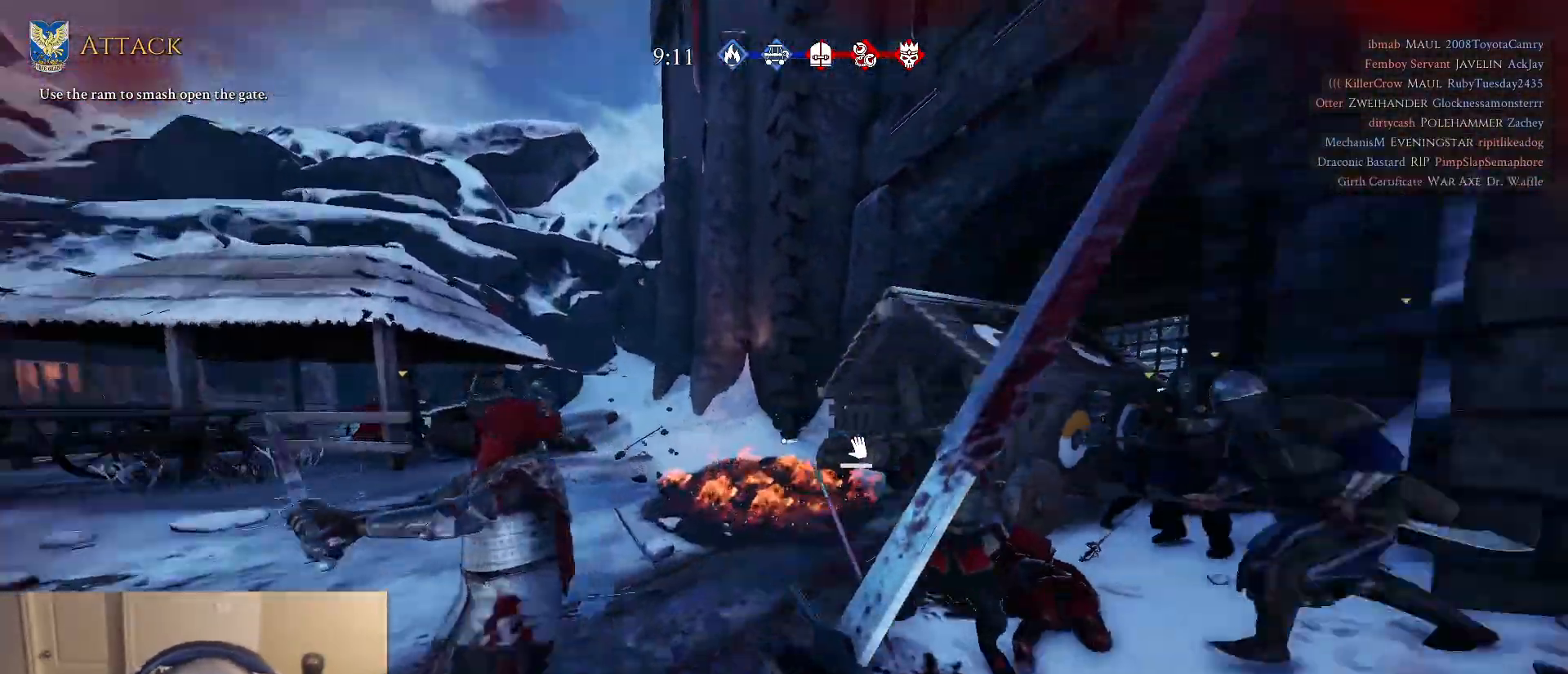
{"keys": ["a", "shift", "w"], "mouse": ["right"], "mouse_move": "left", "events": [[17, "a", "down"], [150, "mouse_right", "down"], [300, "s", "up"], [400, "shift", "down"], [400, "w", "down"]]}
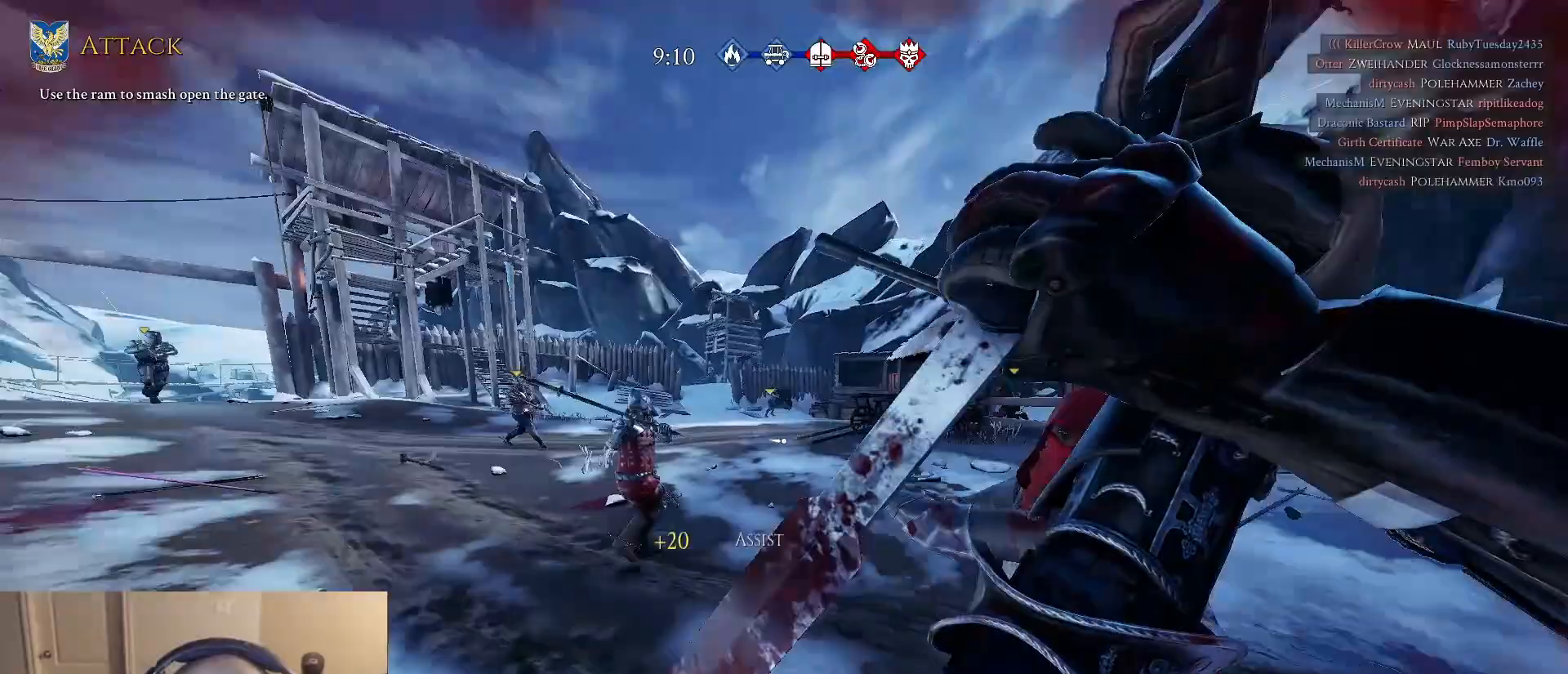
{"keys": ["s"], "mouse": [], "mouse_move": "right", "events": [[167, "mouse_right", "up"], [267, "mouse_left", "down"], [367, "w", "up"], [400, "mouse_left", "up"], [400, "shift", "up"], [450, "s", "down"], [500, "a", "up"]]}
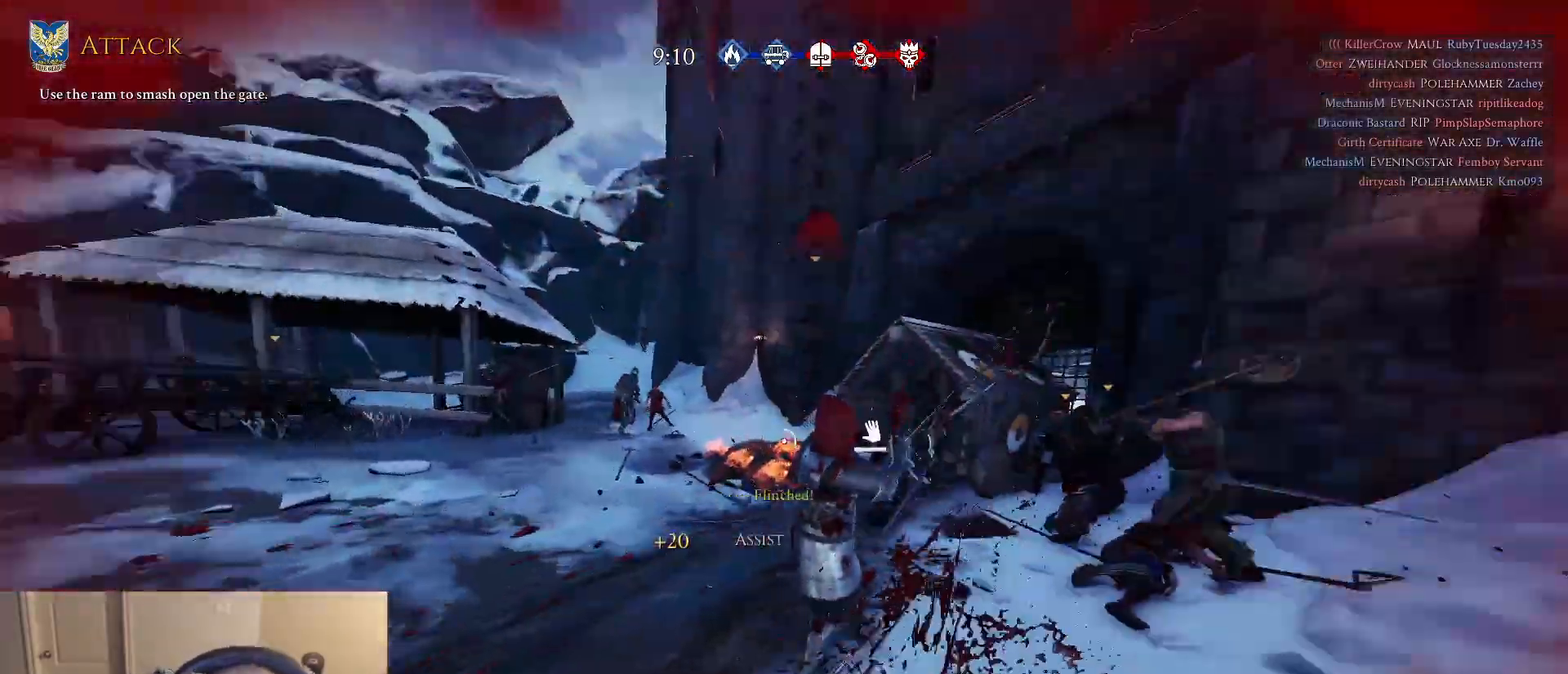
{"keys": ["s"], "mouse": [], "mouse_move": "still", "events": []}
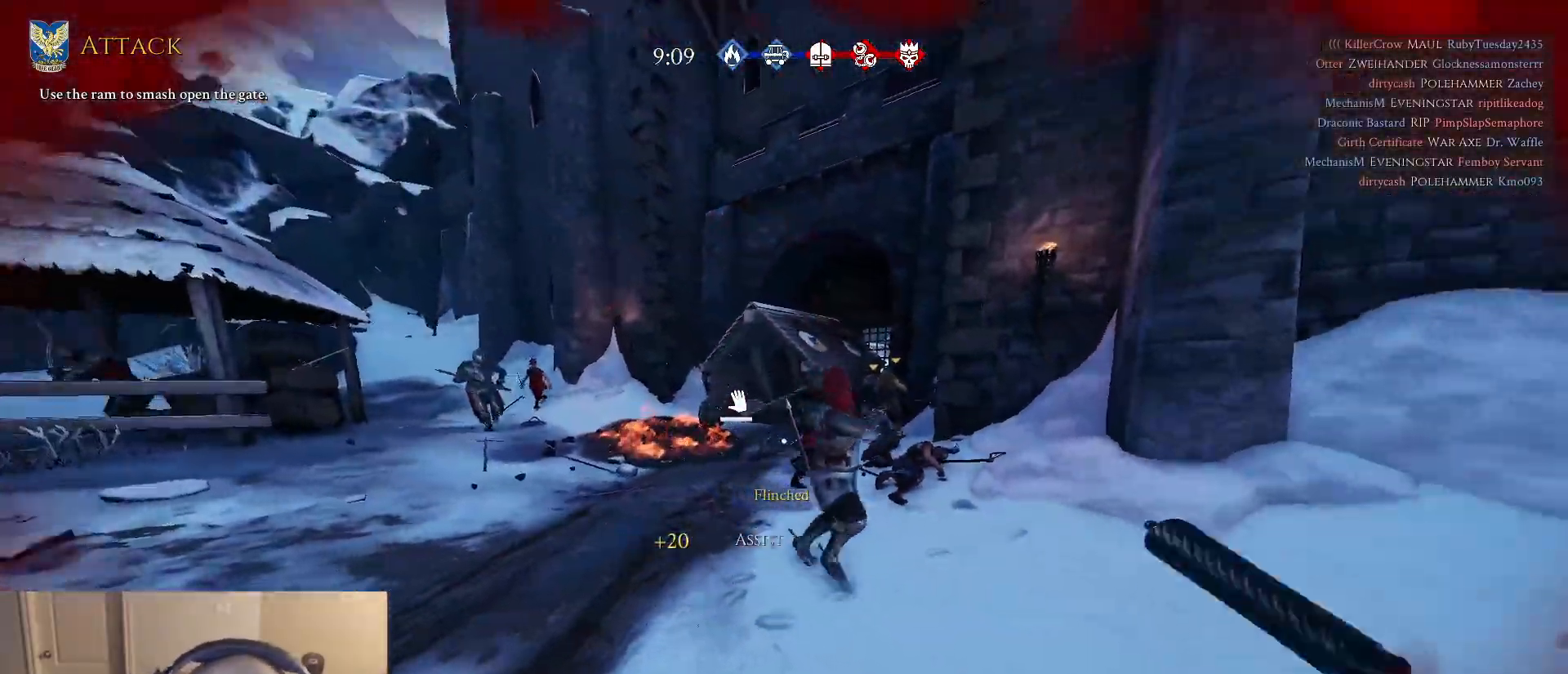
{"keys": ["d", "shift", "w"], "mouse": ["right"], "mouse_move": "up", "events": [[250, "d", "down"], [250, "s", "up"], [350, "w", "down"], [383, "shift", "down"], [483, "mouse_right", "down"]]}
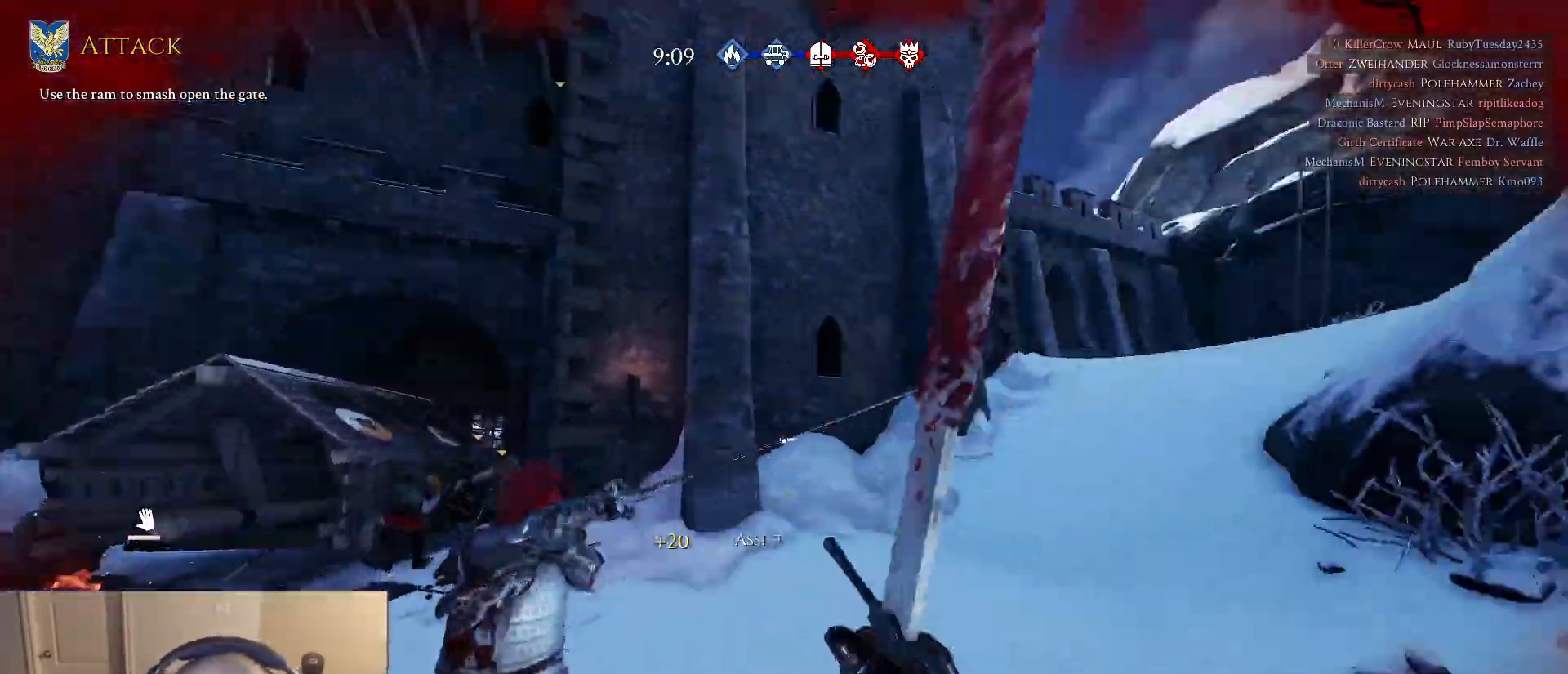
{"keys": ["shift", "w"], "mouse": ["left"], "mouse_move": "still", "events": [[217, "mouse_right", "up"], [267, "mouse_left", "down"], [367, "d", "up"]]}
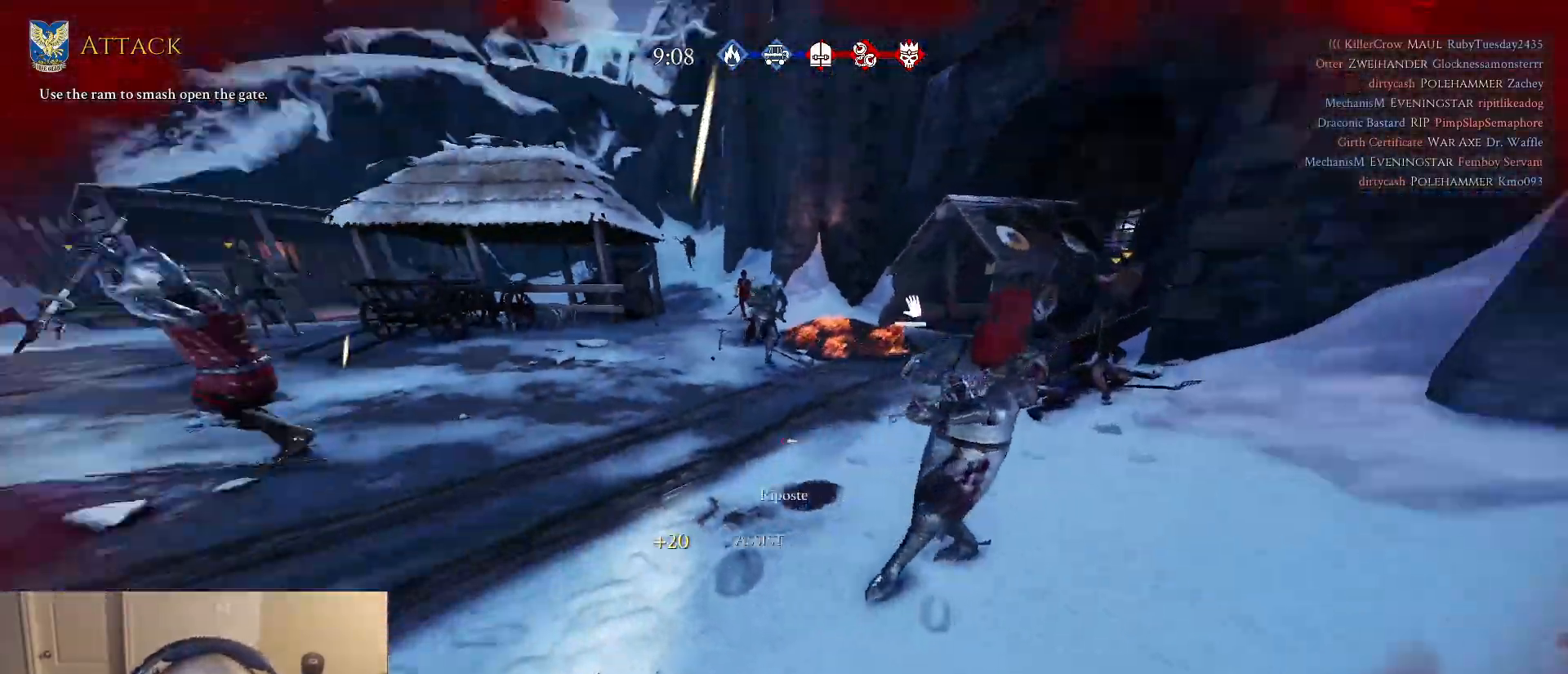
{"keys": ["d", "shift", "w"], "mouse": [], "mouse_move": "up", "events": [[100, "d", "down"], [183, "mouse_left", "up"]]}
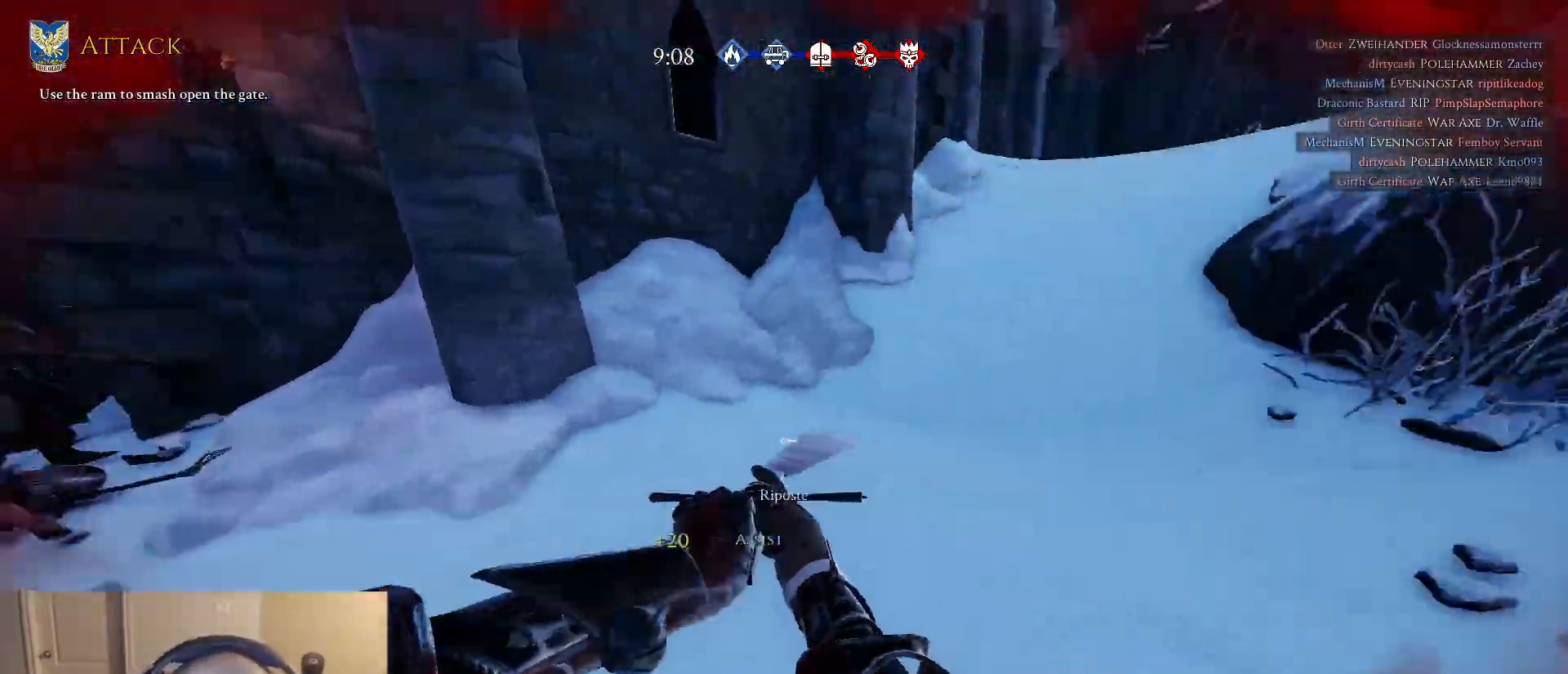
{"keys": ["d", "s"], "mouse": ["left"], "mouse_move": "still", "events": [[17, "shift", "up"], [17, "w", "up"], [117, "s", "down"], [300, "mouse_left", "down"]]}
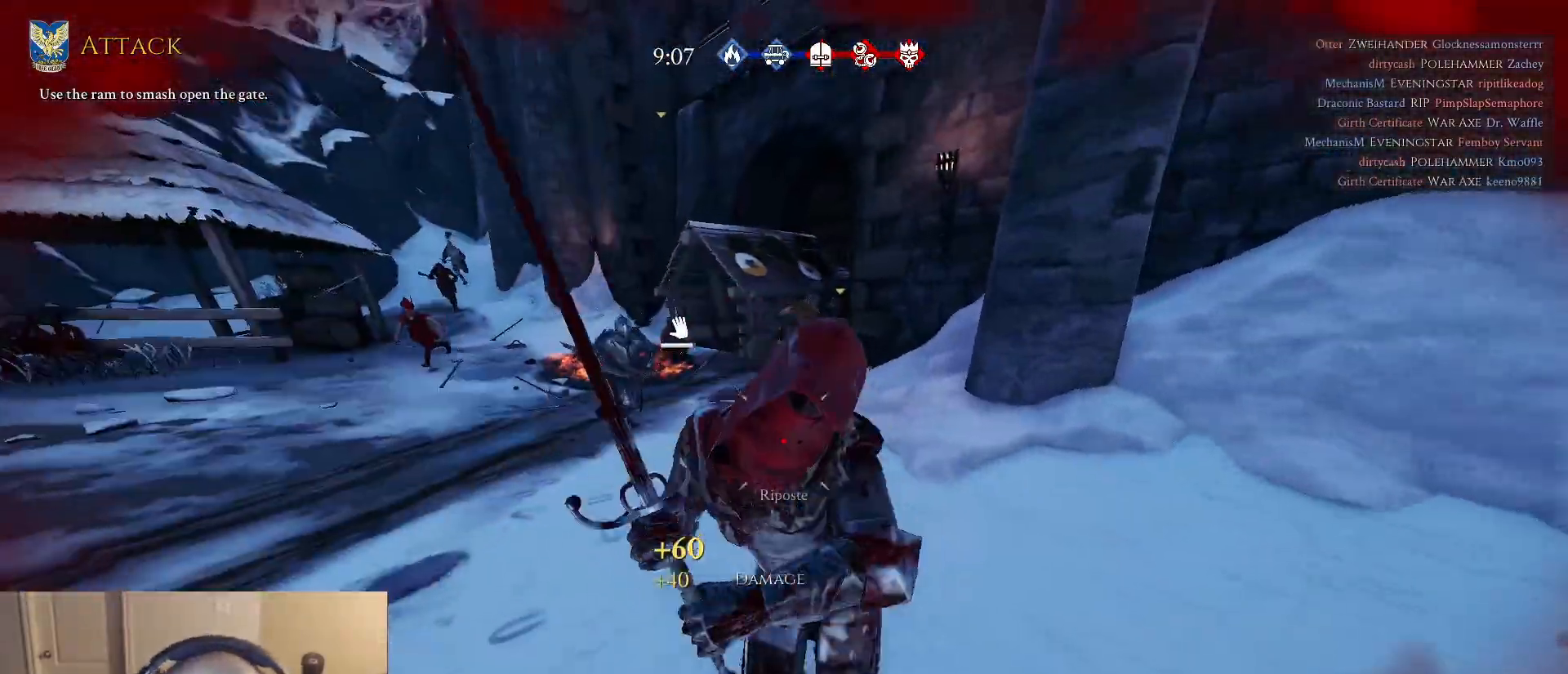
{"keys": ["d", "q"], "mouse": [], "mouse_move": "left", "events": [[33, "s", "up"], [83, "mouse_left", "up"], [83, "shift", "down"], [117, "mouse_left", "down"], [217, "mouse_left", "up"], [450, "q", "down"], [500, "shift", "up"]]}
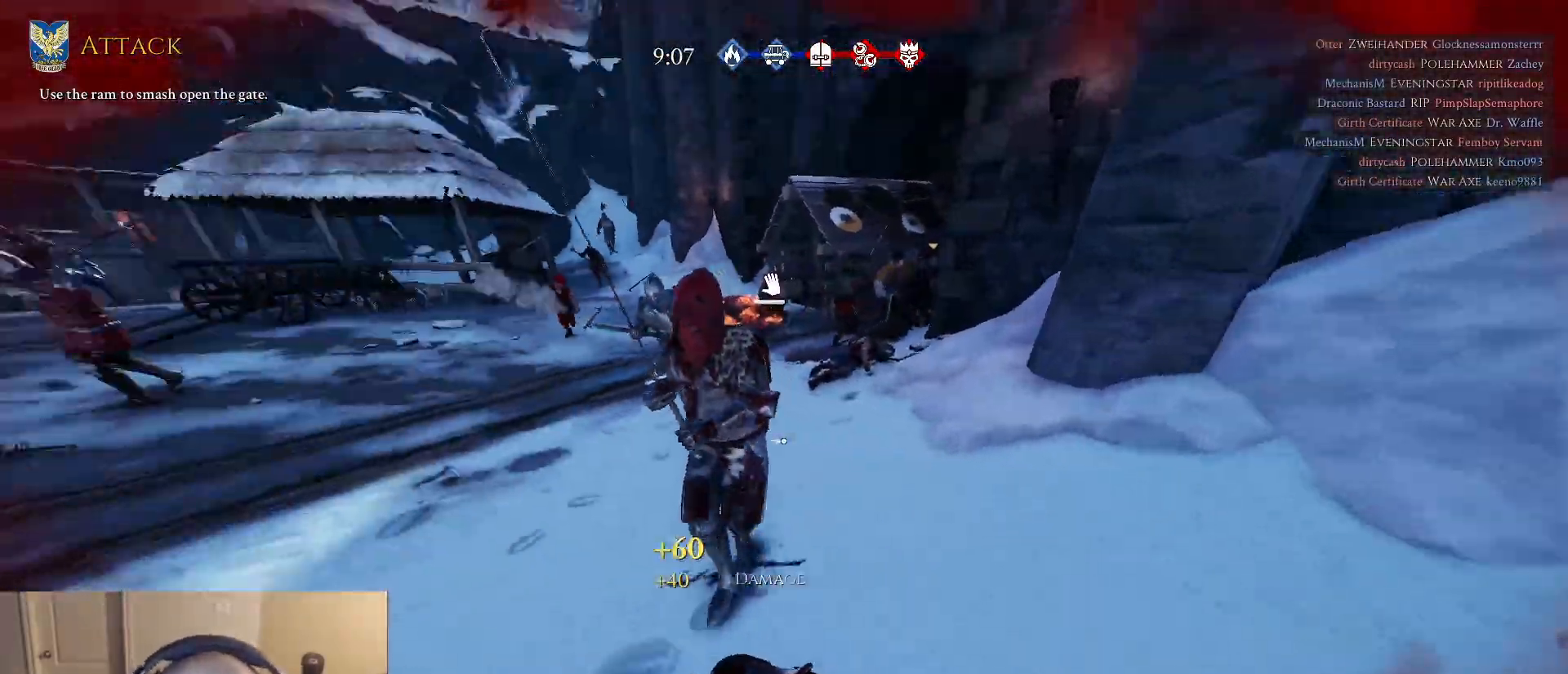
{"keys": ["a"], "mouse": [], "mouse_move": "left", "events": [[50, "q", "up"], [100, "mouse_left", "down"], [100, "s", "down"], [183, "a", "down"], [283, "mouse_left", "up"], [333, "mouse_left", "down"], [417, "d", "up"], [417, "mouse_left", "up"], [417, "s", "up"]]}
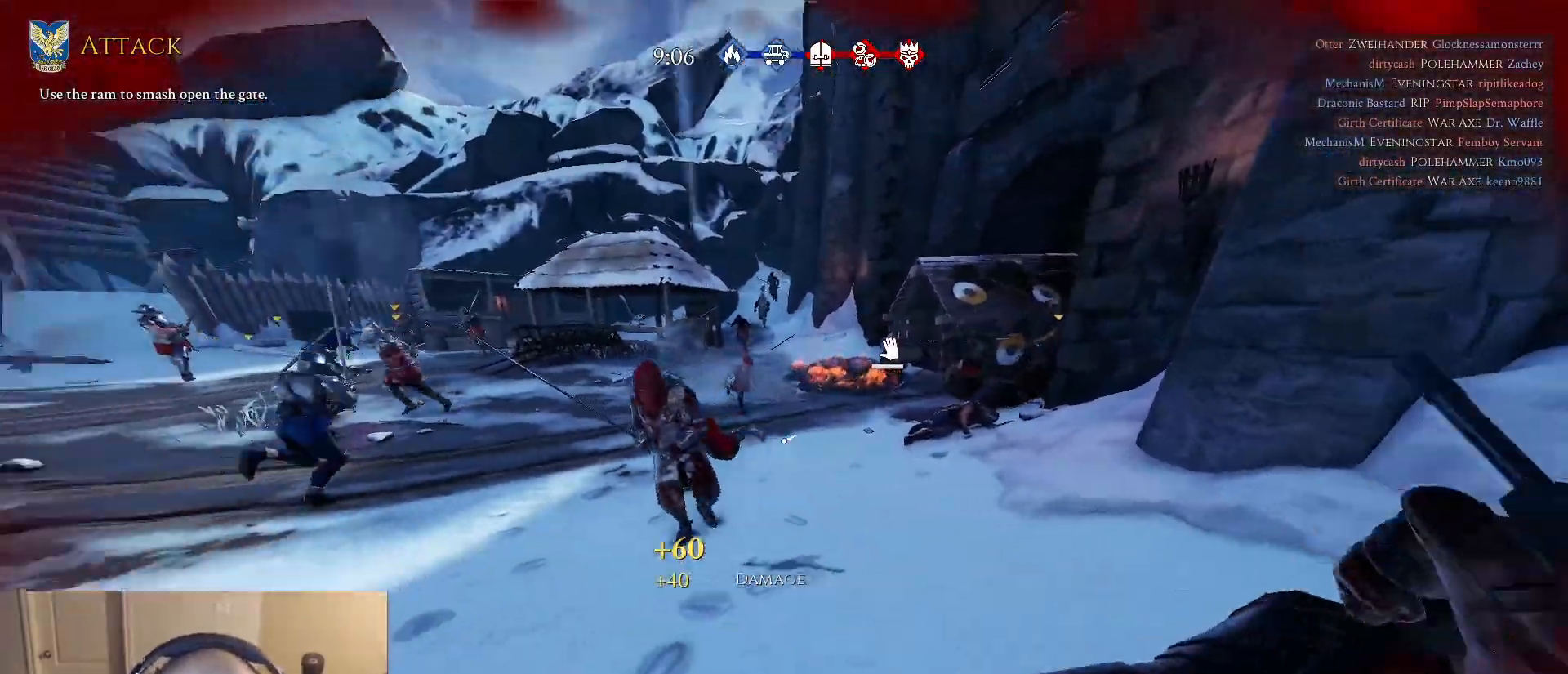
{"keys": ["a", "shift", "w"], "mouse": [], "mouse_move": "still", "events": [[67, "shift", "down"], [67, "w", "down"], [150, "a", "up"], [483, "a", "down"]]}
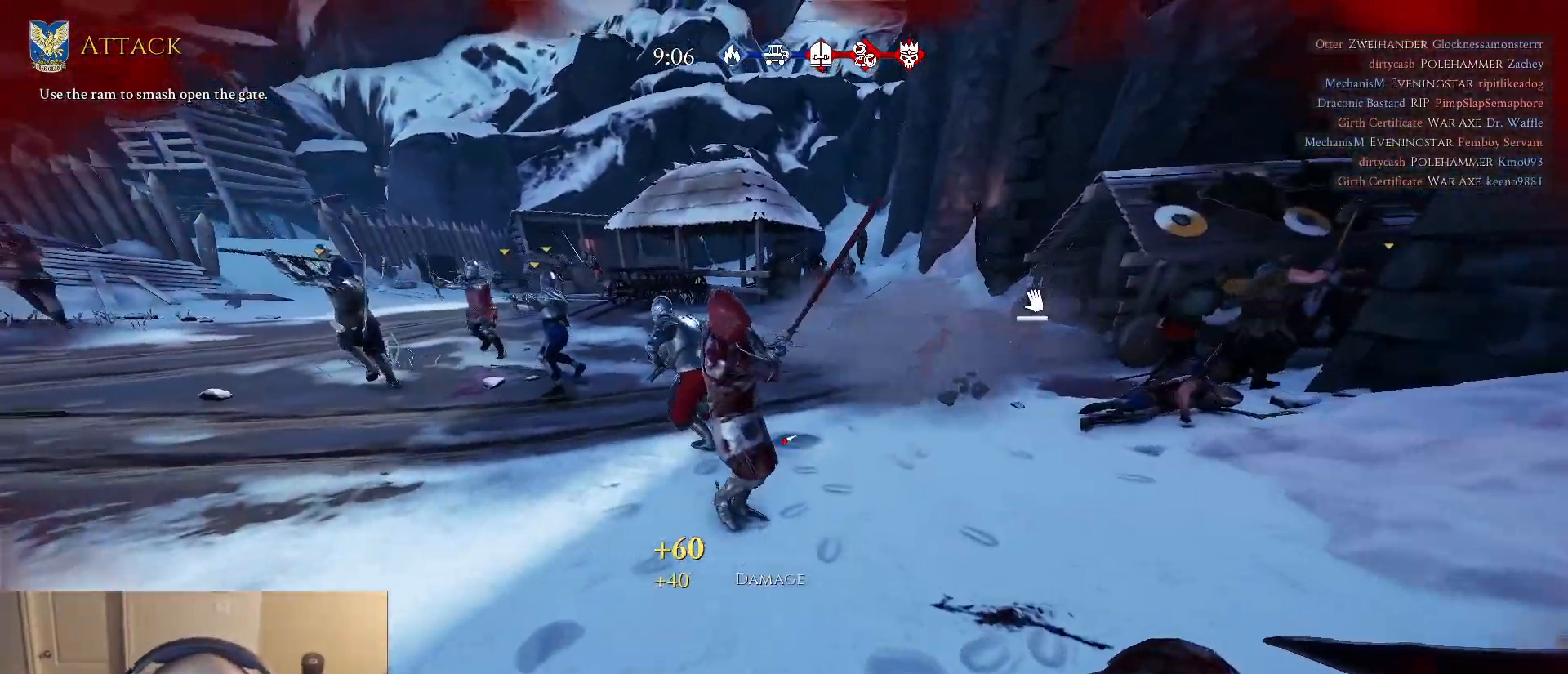
{"keys": ["s"], "mouse": ["left"], "mouse_move": "right", "events": [[133, "mouse_left", "down"], [267, "mouse_left", "up"], [267, "w", "up"], [317, "mouse_left", "down"], [367, "s", "down"], [367, "shift", "up"], [400, "mouse_left", "up"], [450, "a", "up"], [450, "mouse_left", "down"]]}
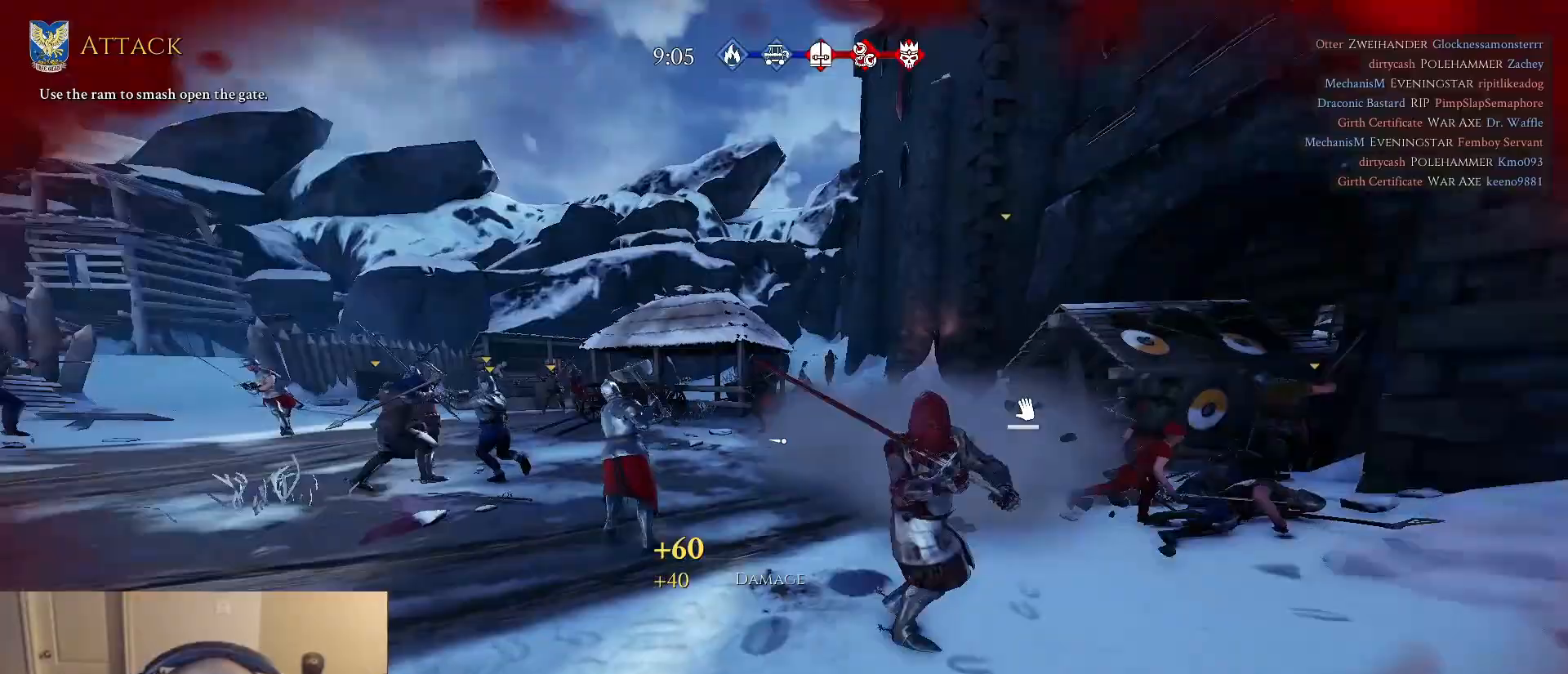
{"keys": ["d"], "mouse": [], "mouse_move": "down-left", "events": [[100, "mouse_left", "up"], [417, "d", "down"], [417, "s", "up"]]}
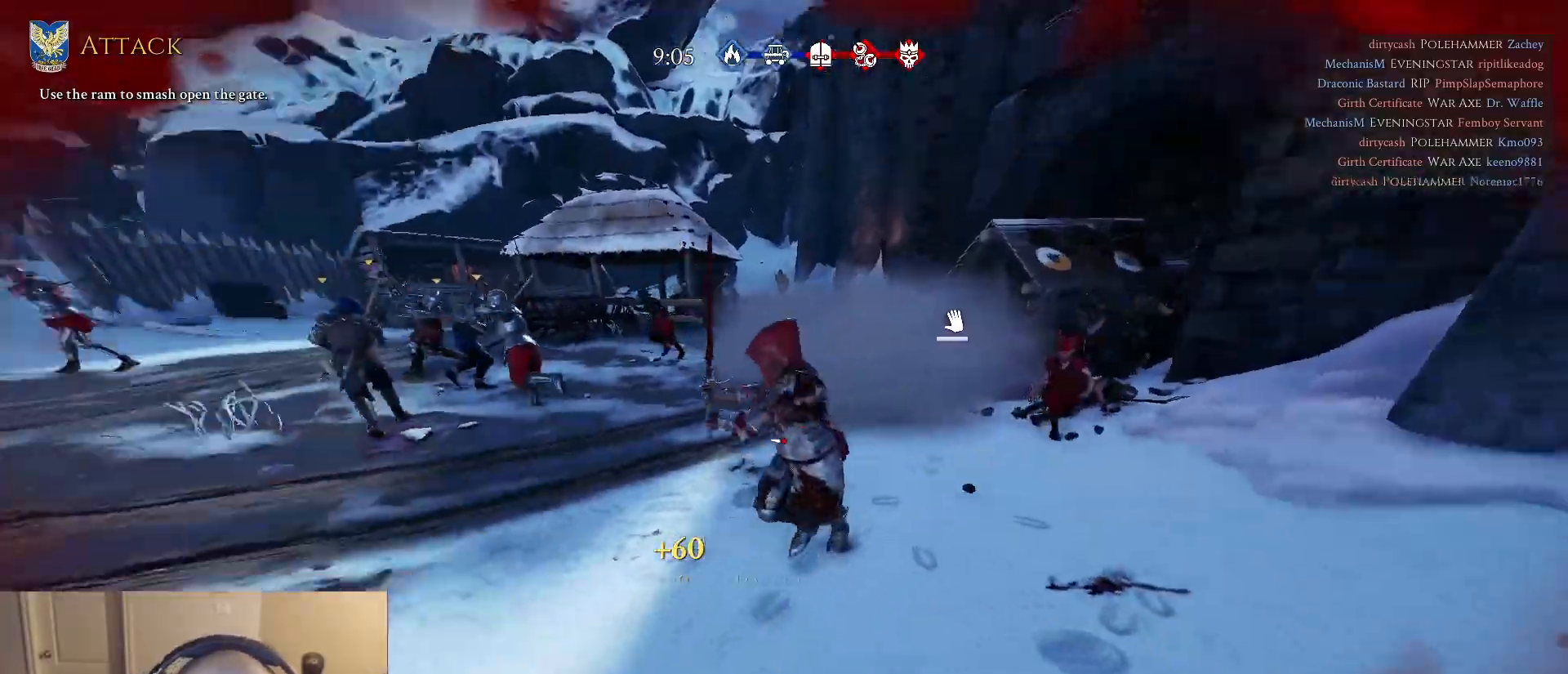
{"keys": ["a", "shift", "w"], "mouse": [], "mouse_move": "left", "events": [[17, "shift", "down"], [17, "w", "down"], [383, "d", "up"], [483, "a", "down"]]}
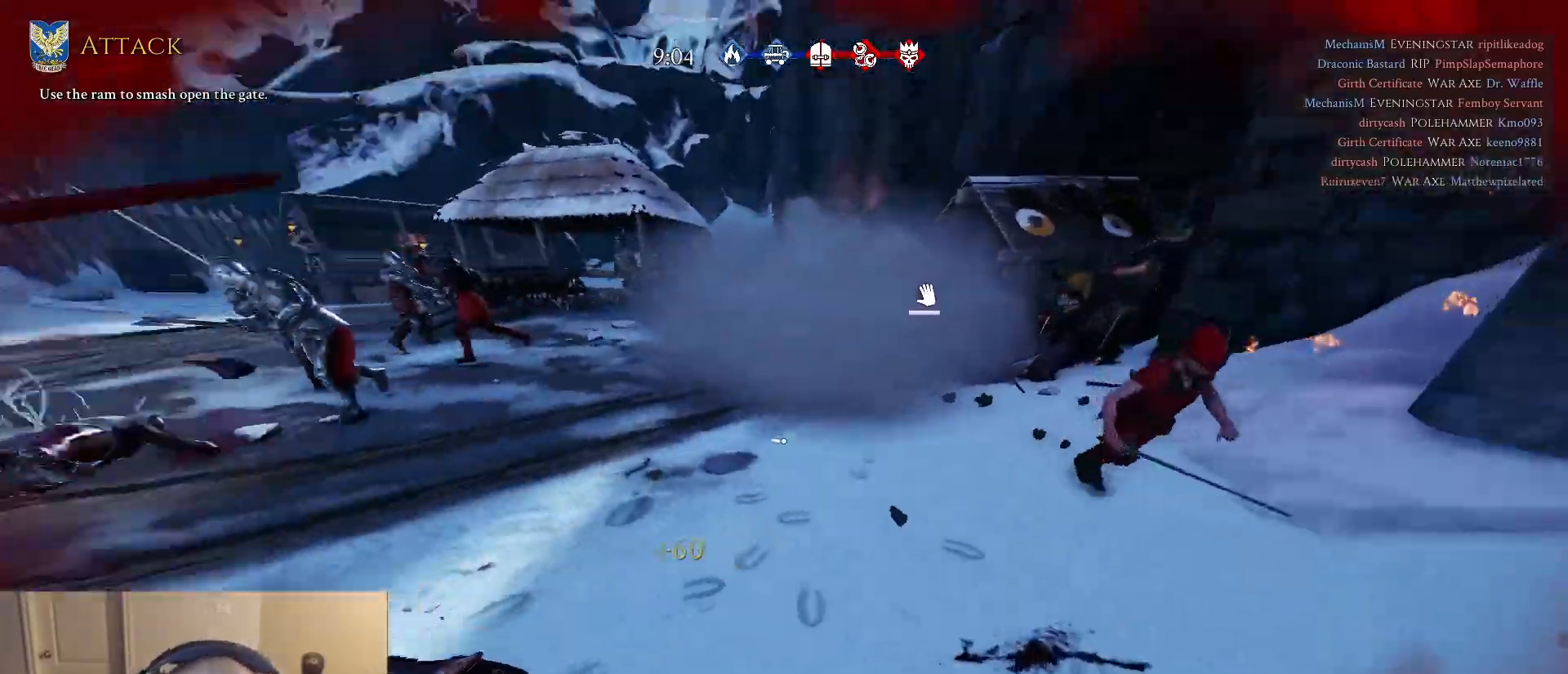
{"keys": ["shift", "w"], "mouse": ["left"], "mouse_move": "still", "events": [[83, "mouse_left", "down"], [217, "mouse_left", "up"], [267, "a", "up"], [267, "mouse_left", "down"], [367, "mouse_left", "up"], [500, "mouse_left", "down"]]}
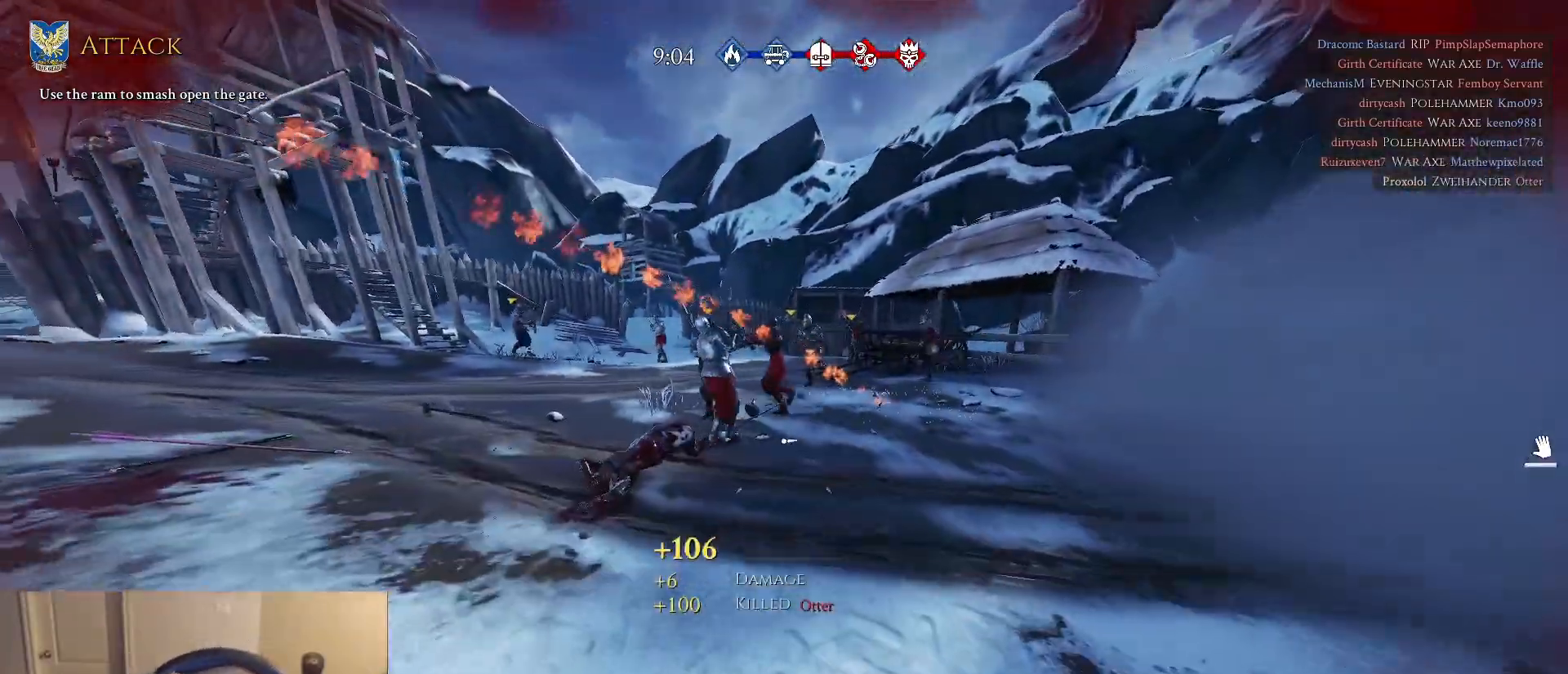
{"keys": ["shift", "w"], "mouse": [], "mouse_move": "up", "events": [[100, "mouse_left", "up"], [383, "mouse_left", "down"], [467, "mouse_left", "up"]]}
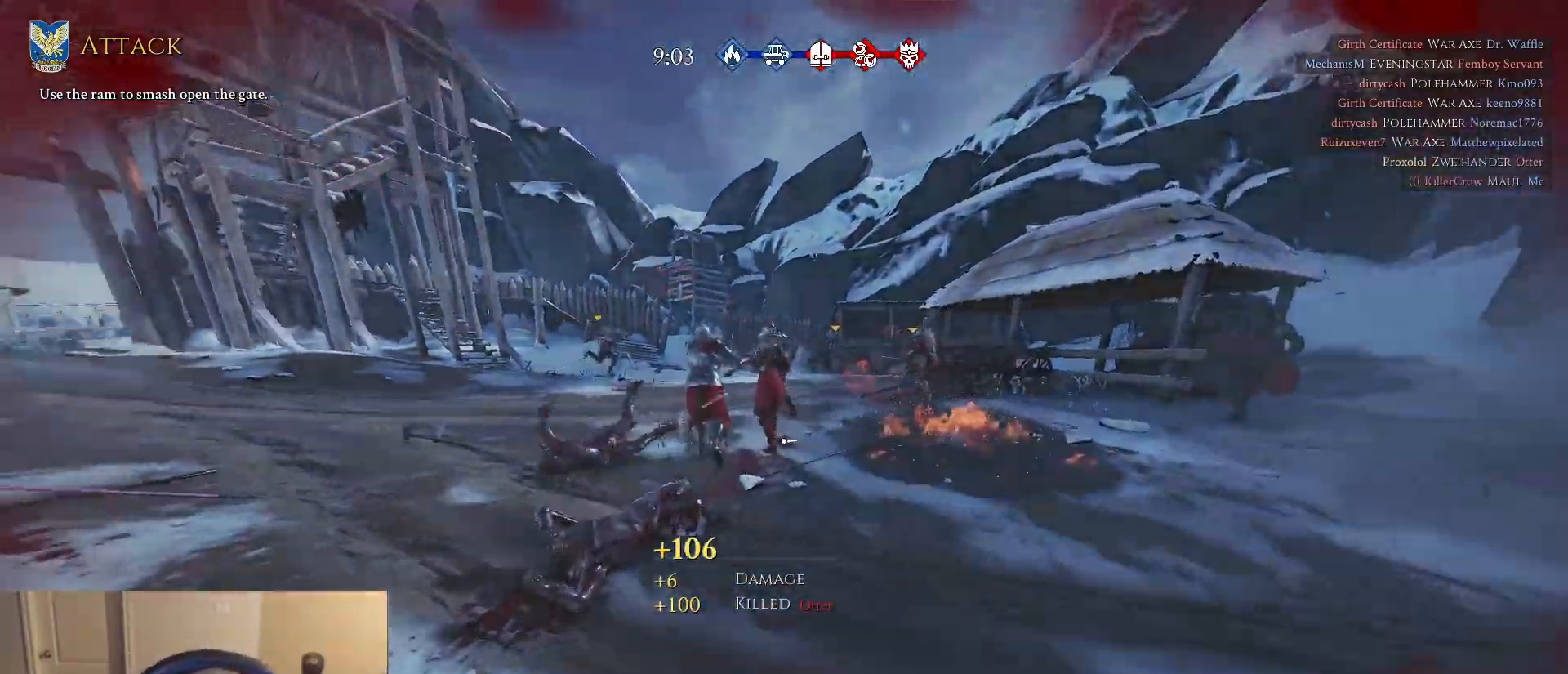
{"keys": [], "mouse": ["left"], "mouse_move": "down-left", "events": [[17, "mouse_left", "down"], [117, "mouse_left", "up"], [200, "mouse_left", "down"], [300, "mouse_left", "up"], [317, "mouse_left", "down"], [317, "shift", "up"], [317, "w", "up"]]}
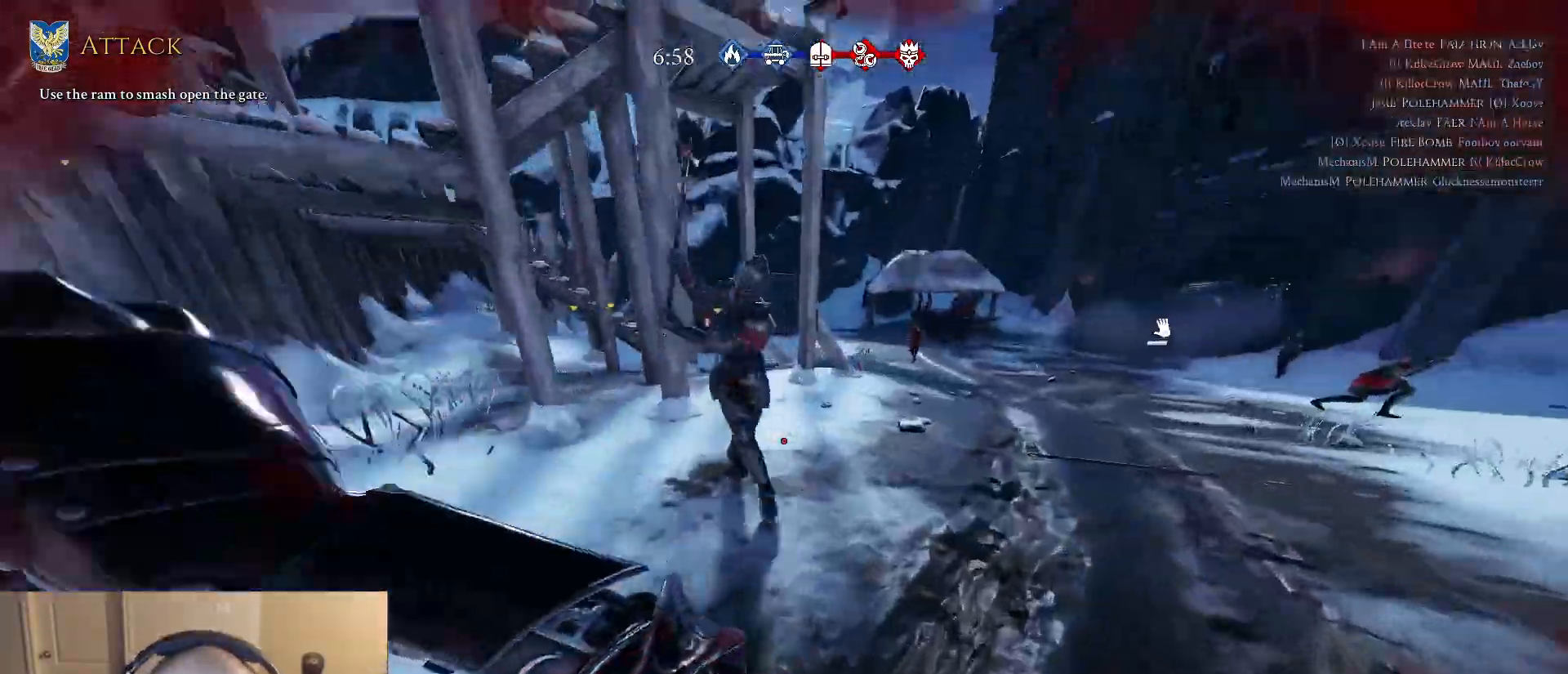
{"keys": [], "mouse": ["left"], "mouse_move": "down-left", "events": []}
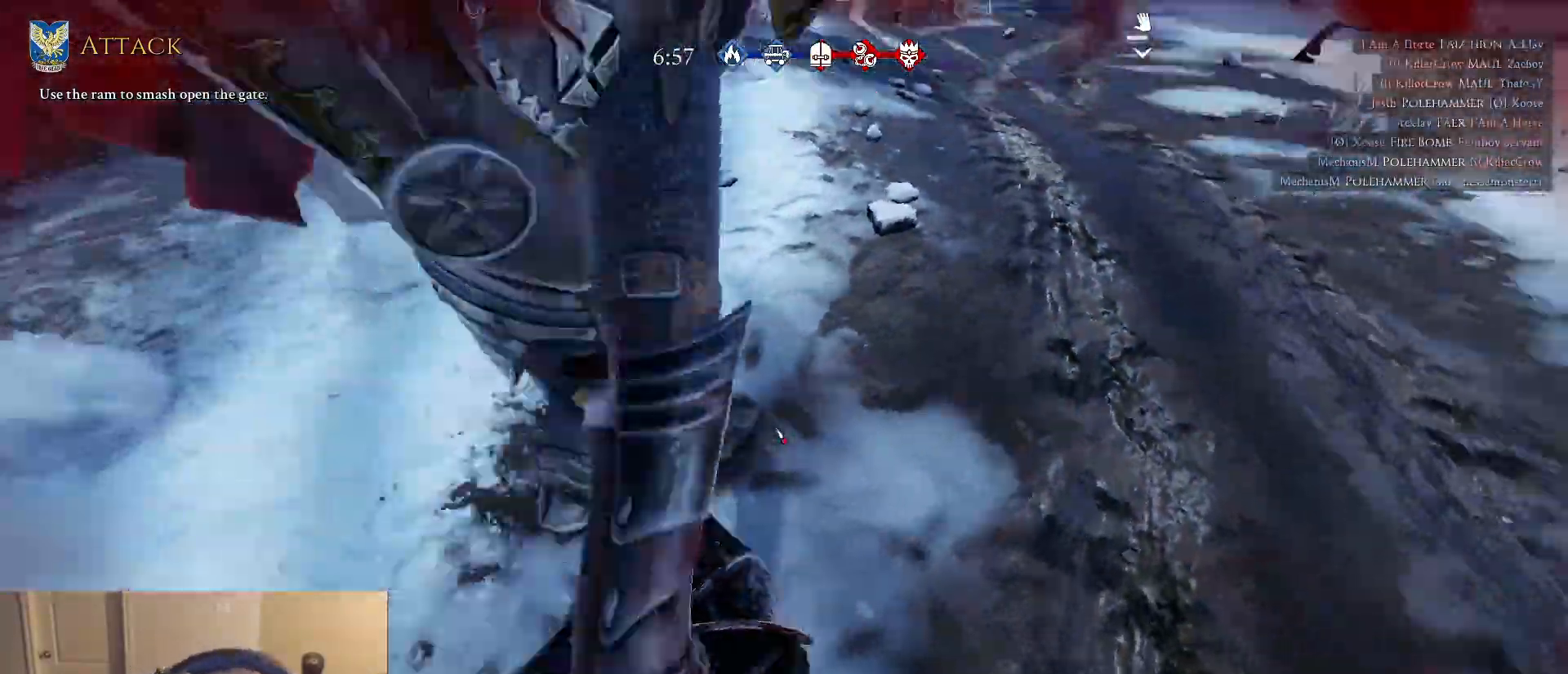
{"keys": [], "mouse": ["left"], "mouse_move": "down-left", "events": []}
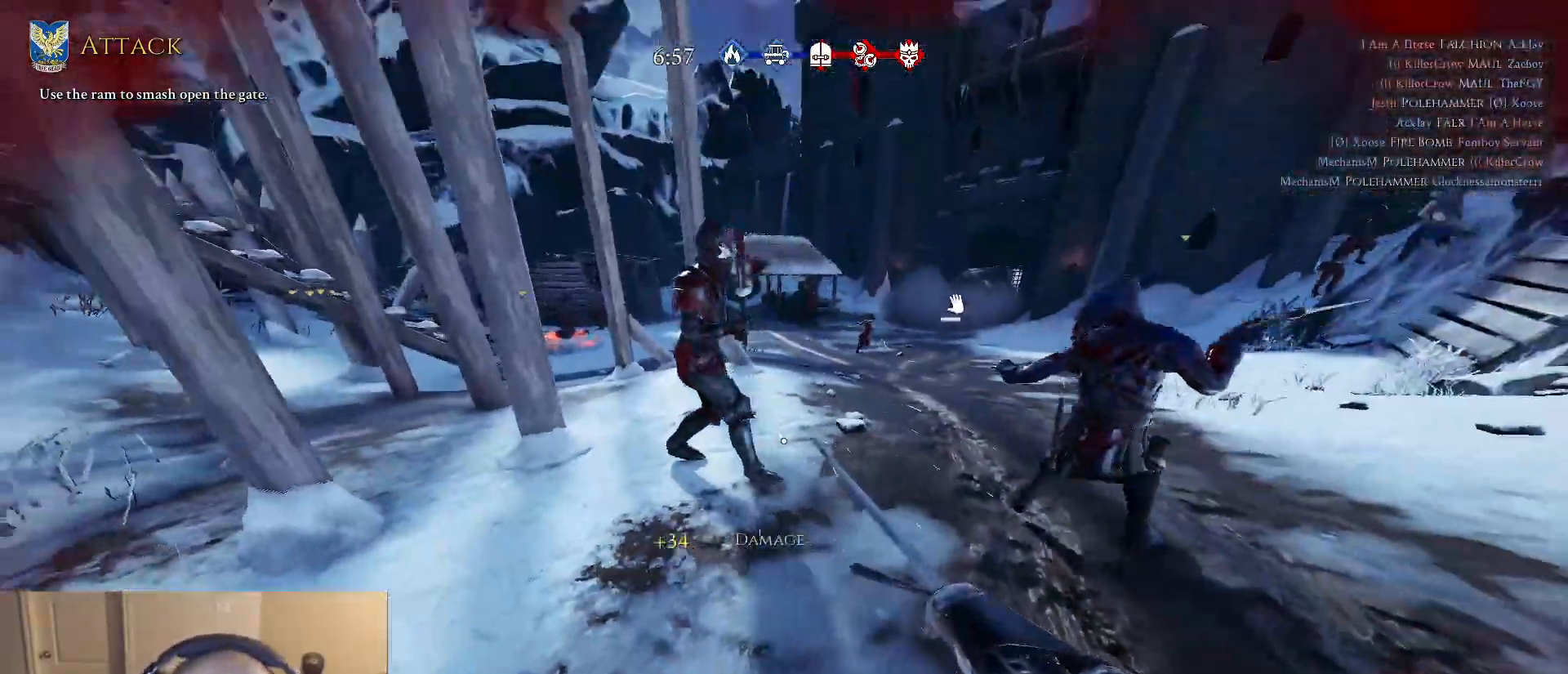
{"keys": [], "mouse": ["left"], "mouse_move": "down-left", "events": []}
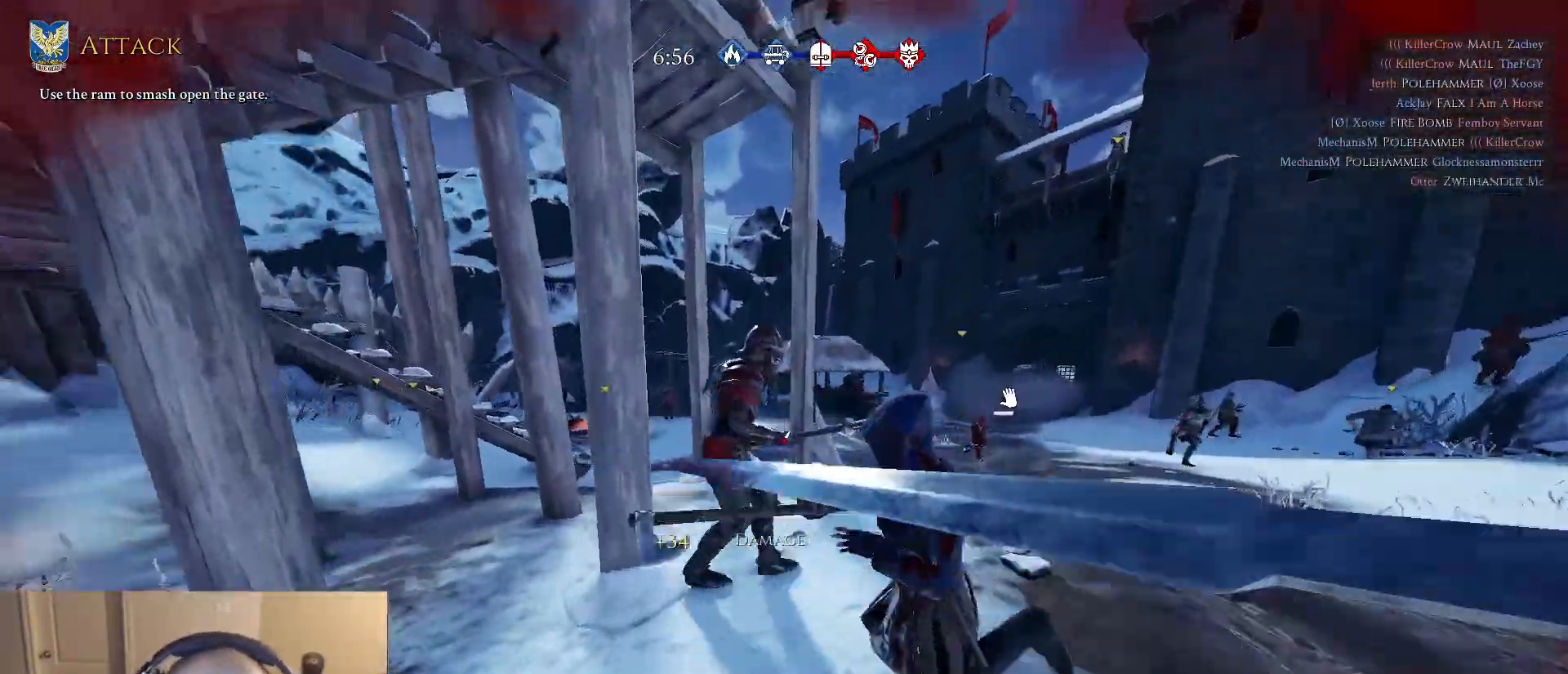
{"keys": [], "mouse": ["left"], "mouse_move": "down-left", "events": []}
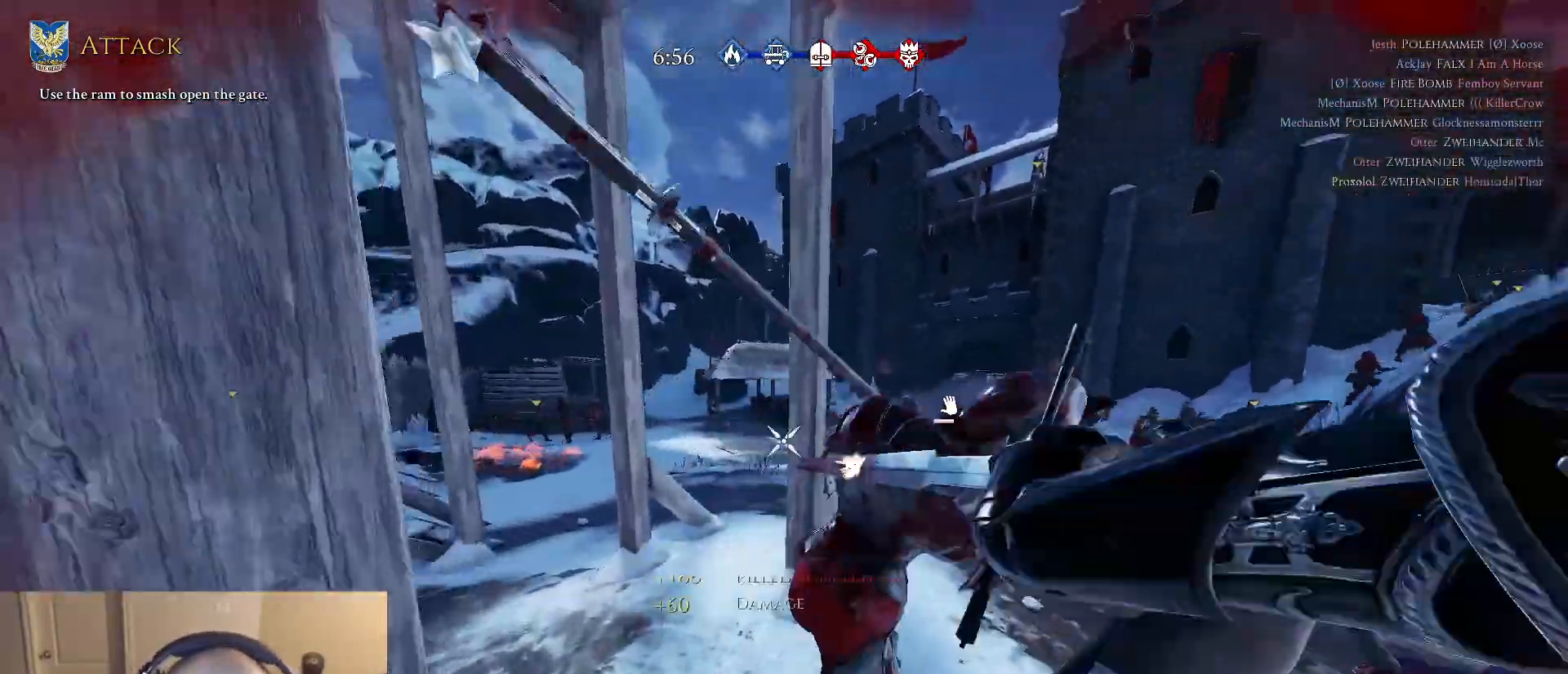
{"keys": [], "mouse": ["left"], "mouse_move": "down-left", "events": []}
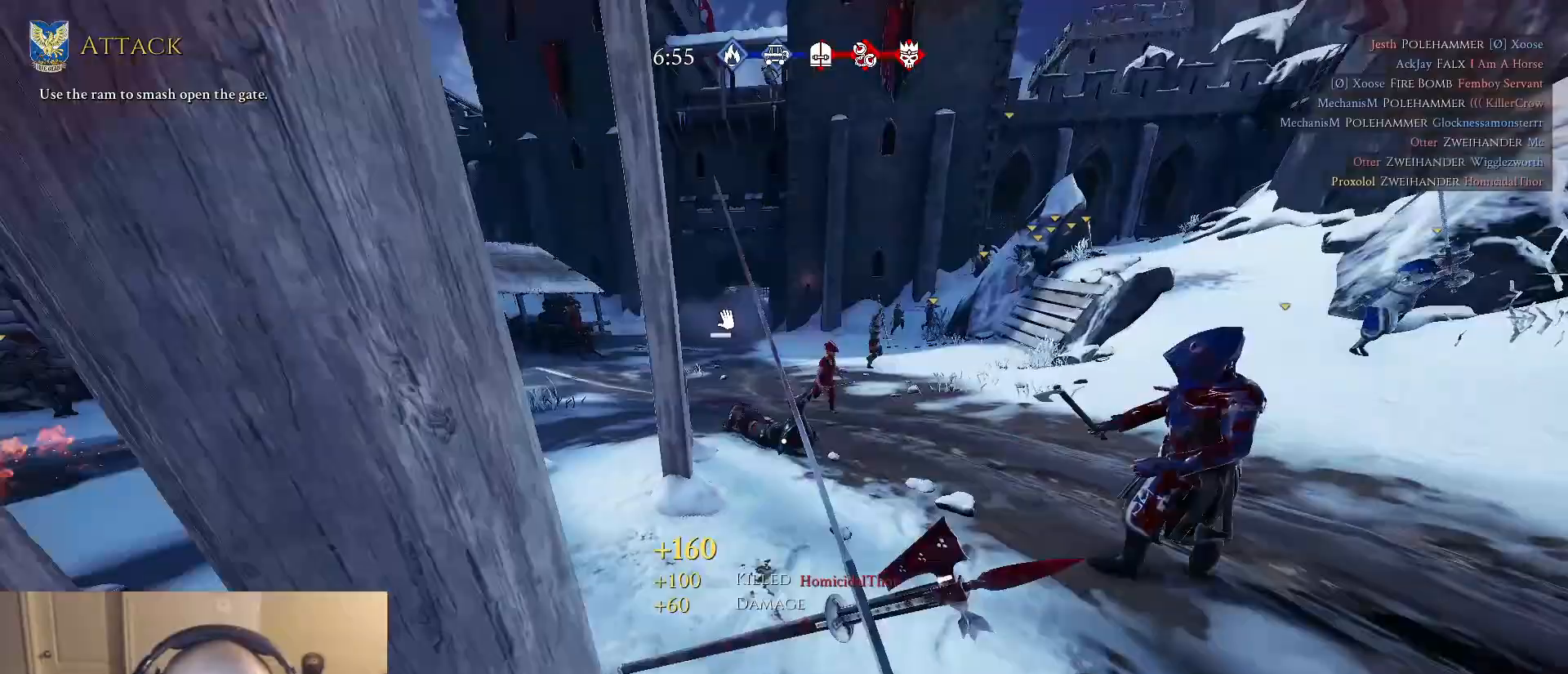
{"keys": [], "mouse": ["left"], "mouse_move": "down-left", "events": []}
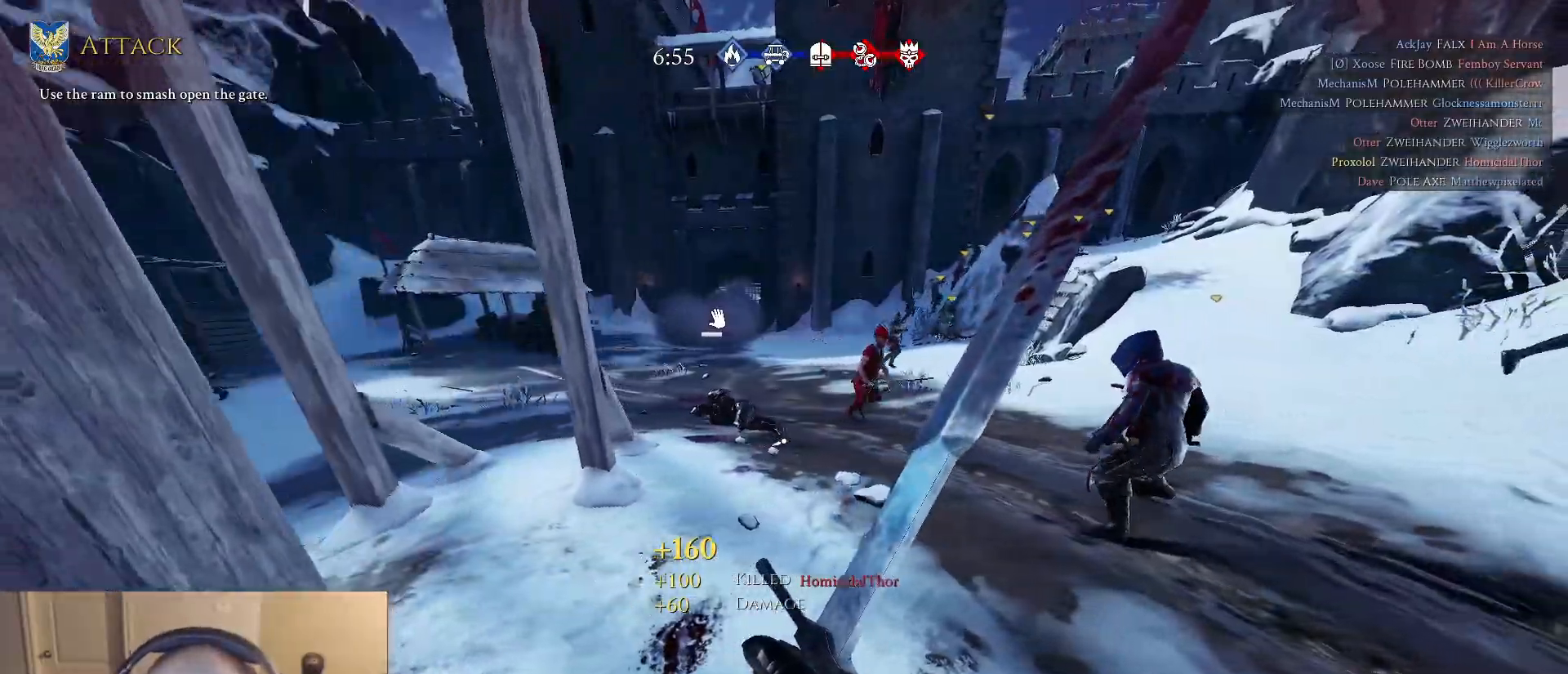
{"keys": [], "mouse": ["left"], "mouse_move": "down-left", "events": []}
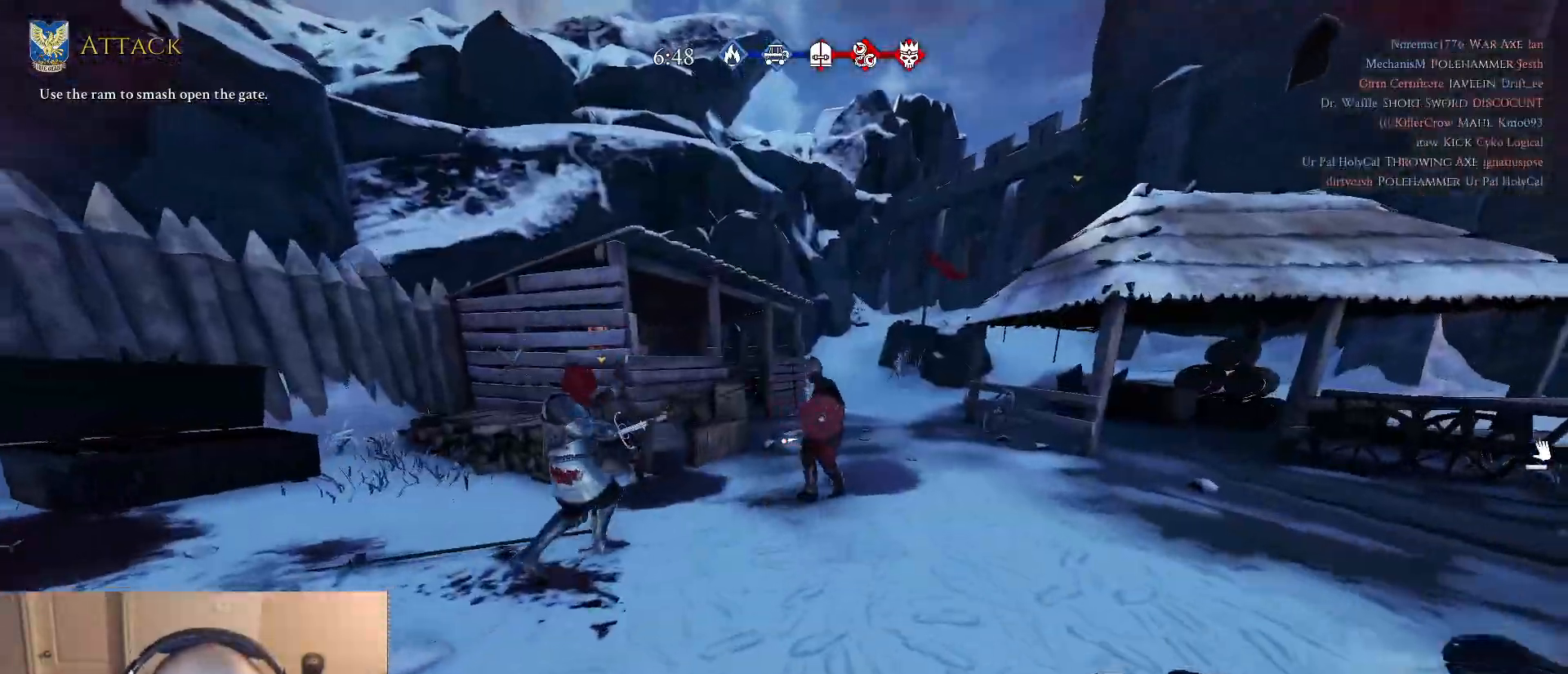
{"keys": [], "mouse": ["left"], "mouse_move": "down-left", "events": []}
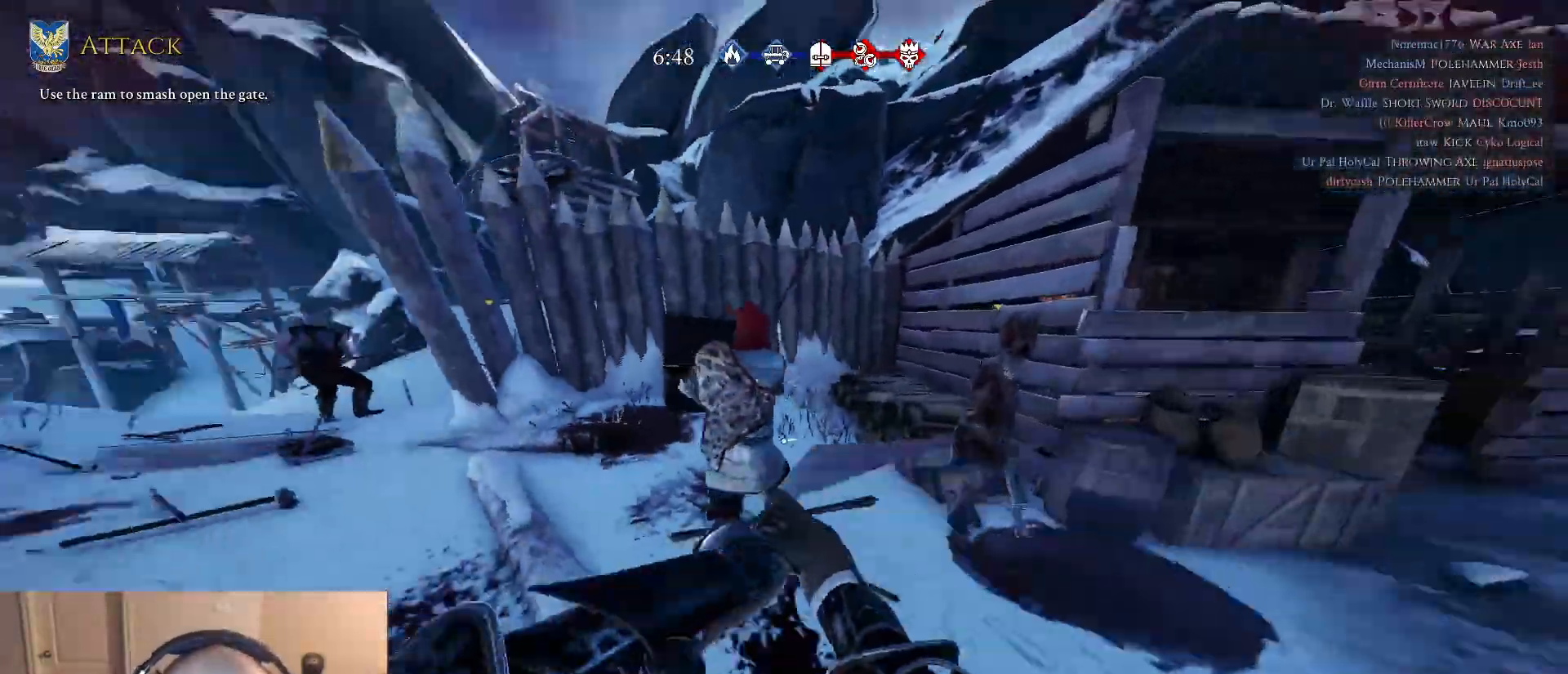
{"keys": [], "mouse": ["left"], "mouse_move": "down-left", "events": []}